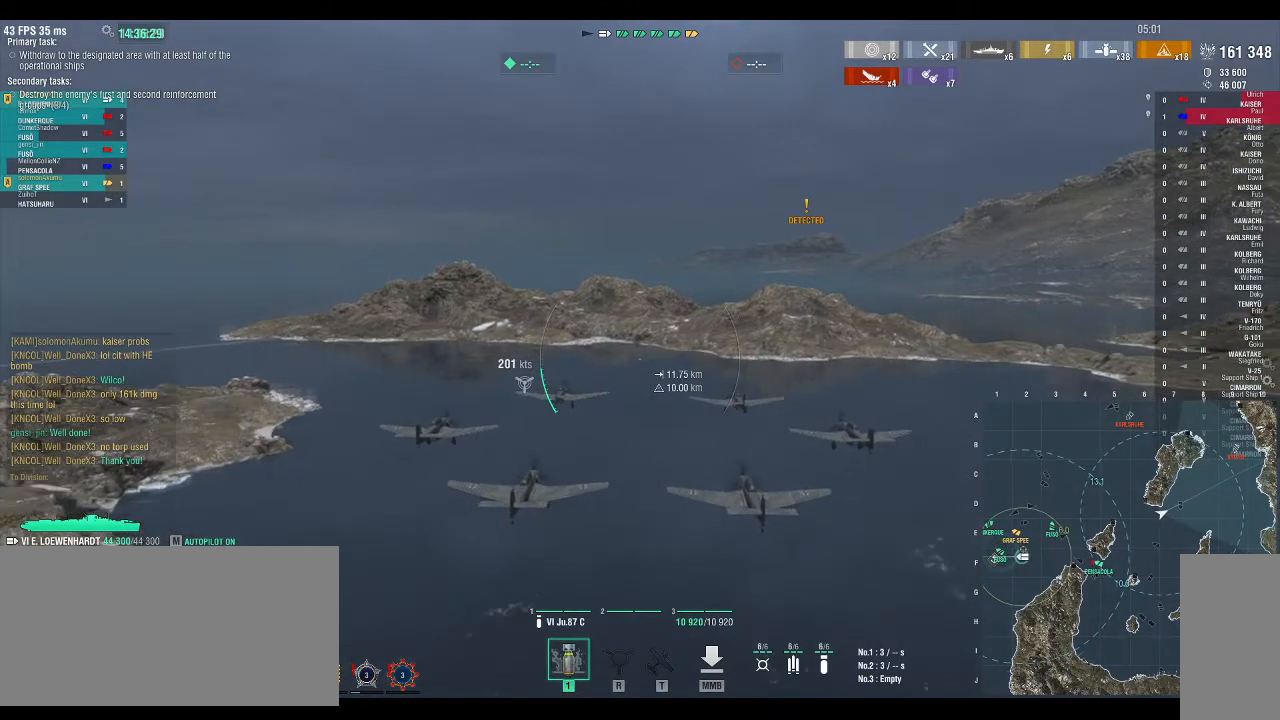
Gameplay with keyboard; each line is a JSON object with the keys held at the frame after it. "events" lists presses ("down") and releases ("up") of ".", "/", "0", "1", "2", "3", "4", "5", "6", "7", "8", "9", "a", "alt_l", "alt_r", "b", "backslash", "backspace", "c", "caps_lock", "comma", "ctrl_l", "ctrl_r", "d", "down", "e", "equals", "escape", "f", "f1", "f10", "f11", "f12", "f2", "f3", "f4", "f5", "f6", "f7", "f8", "f9", "g", "h", "i", "j", "k", "l", "lbracket", "left", "m", "minus", "n", "o", "p", "q", "r", "rbracket", "return", "right", "s", "semicolon", "shift_l", "shift_r", "space", "super", "t", "tab", "tilde", "u", "up", "v", "w", "x", "y" and "z" between this image and that frame as [ms after this image, input, new state], when the widget could be followed in between. No other keys are recorded. Mouse input is not recorded.
{"keys": ["w"], "events": []}
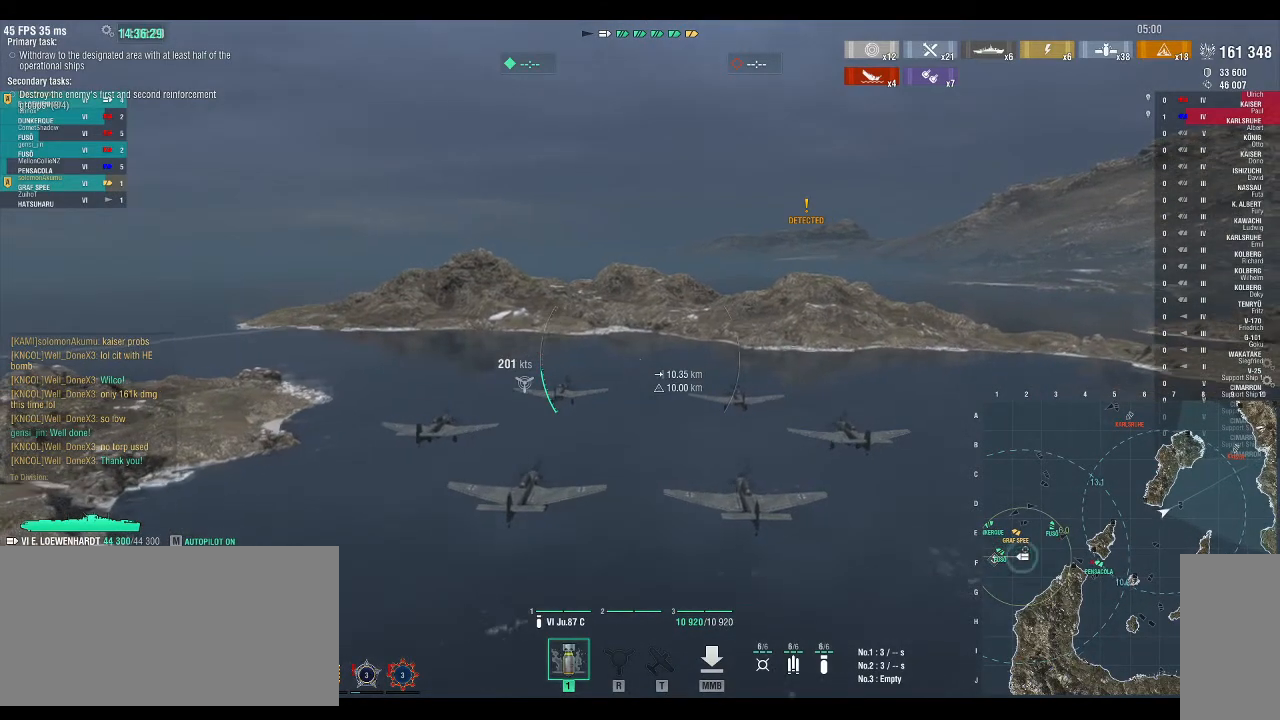
{"keys": ["ctrl_l"], "events": [[400, "ctrl_l", "down"], [467, "w", "up"]]}
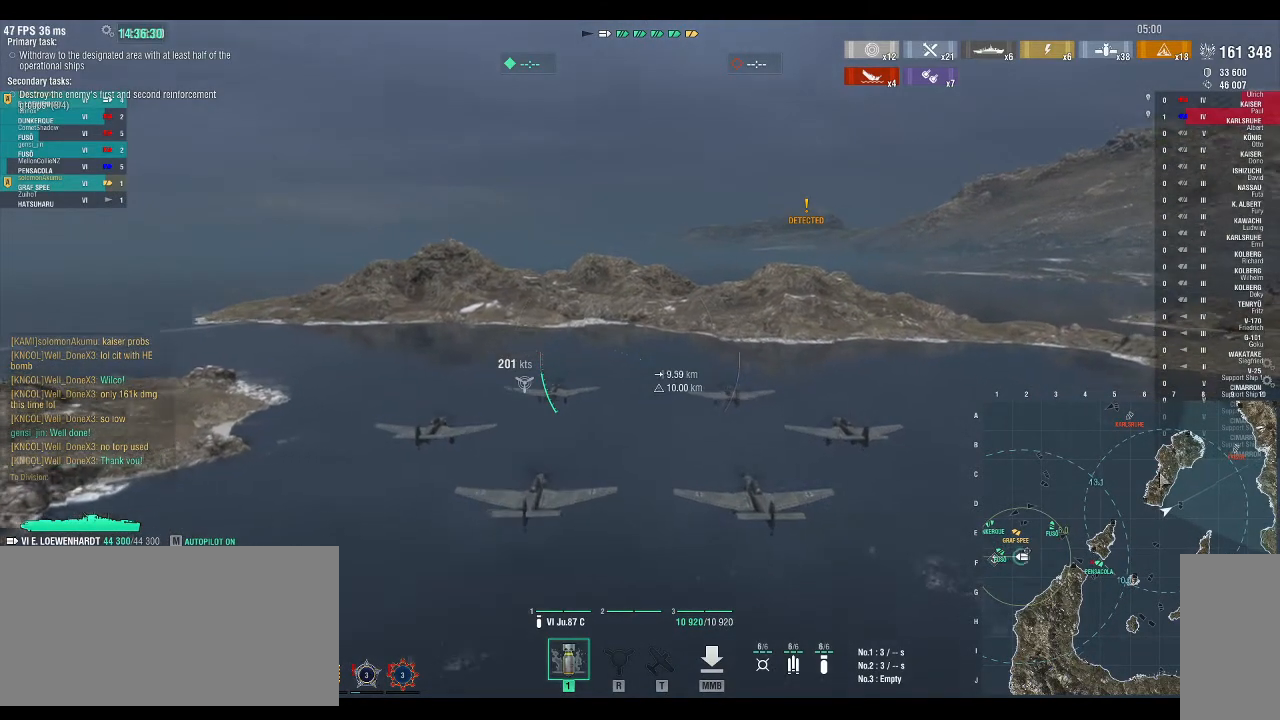
{"keys": ["ctrl_l"], "events": [[200, "a", "down"], [500, "a", "up"]]}
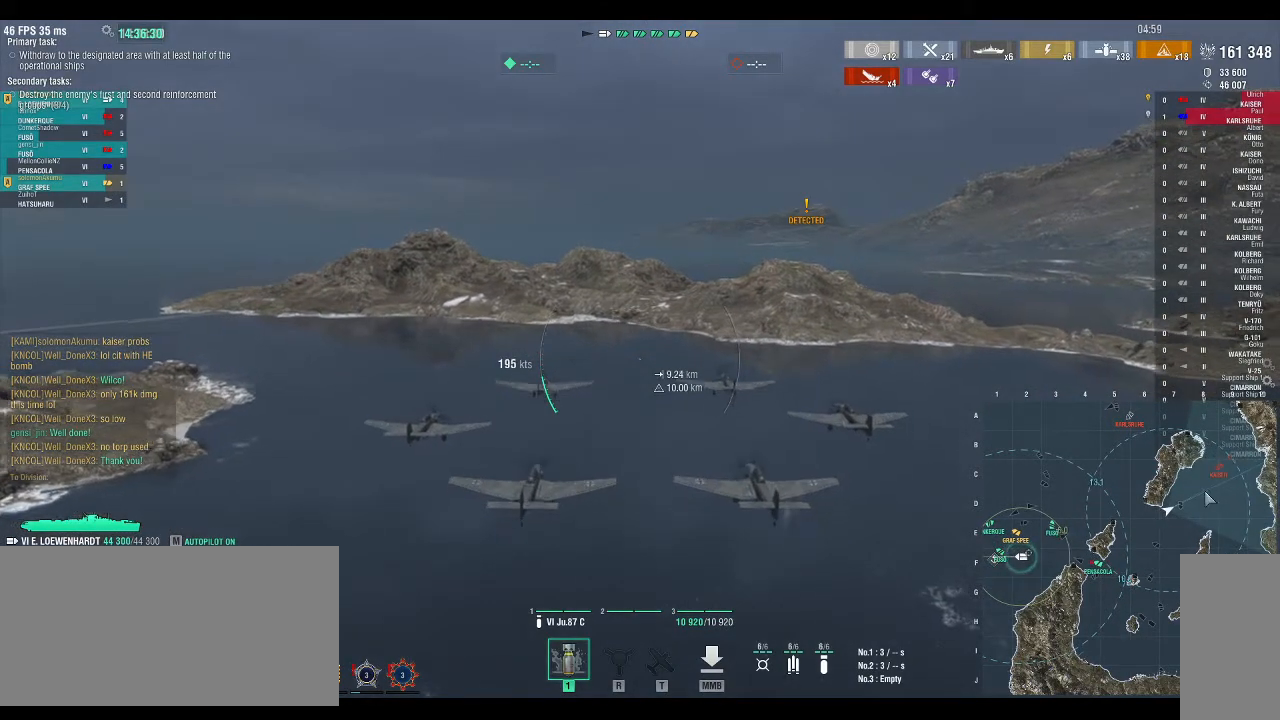
{"keys": ["ctrl_l"], "events": []}
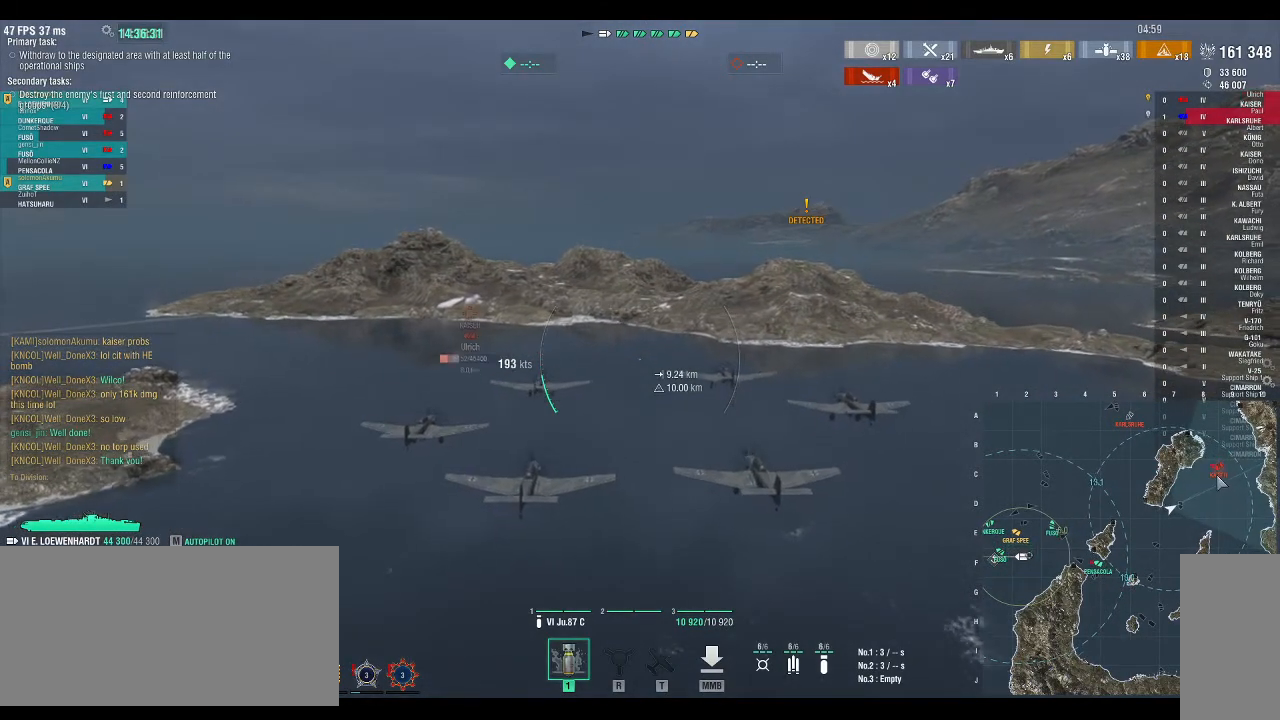
{"keys": ["w"], "events": [[267, "ctrl_l", "up"], [333, "w", "down"]]}
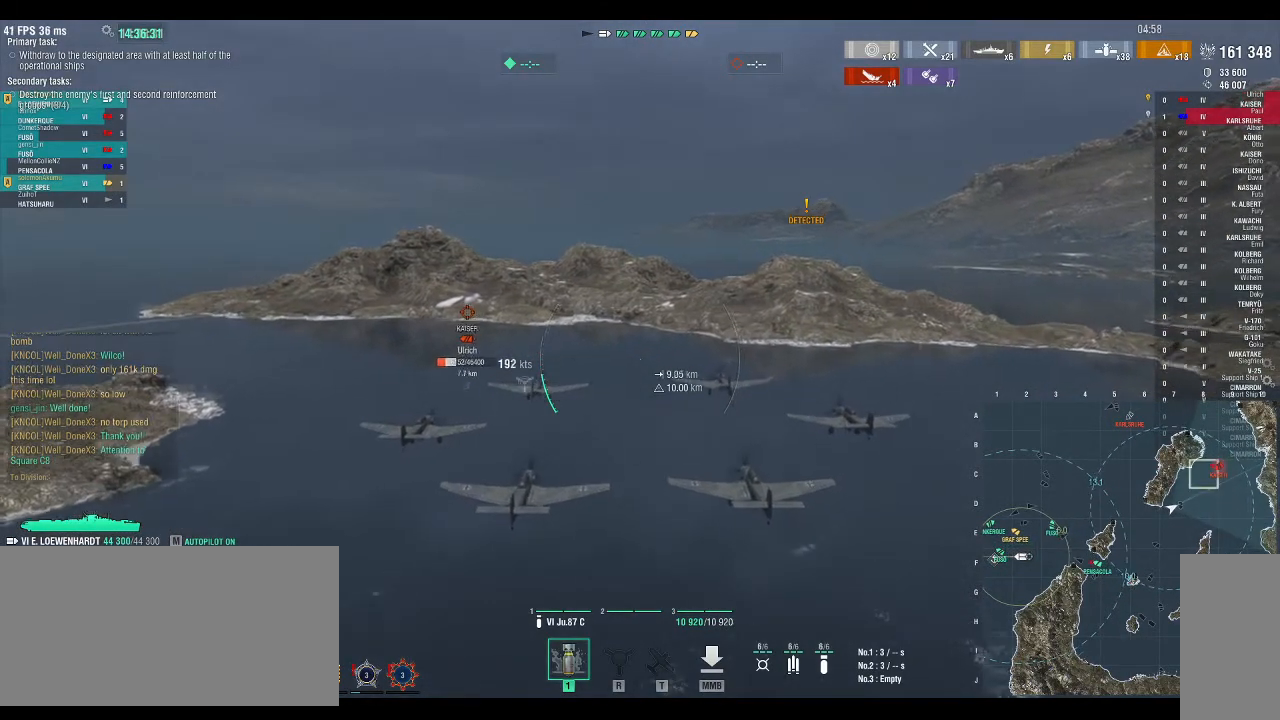
{"keys": ["w"], "events": []}
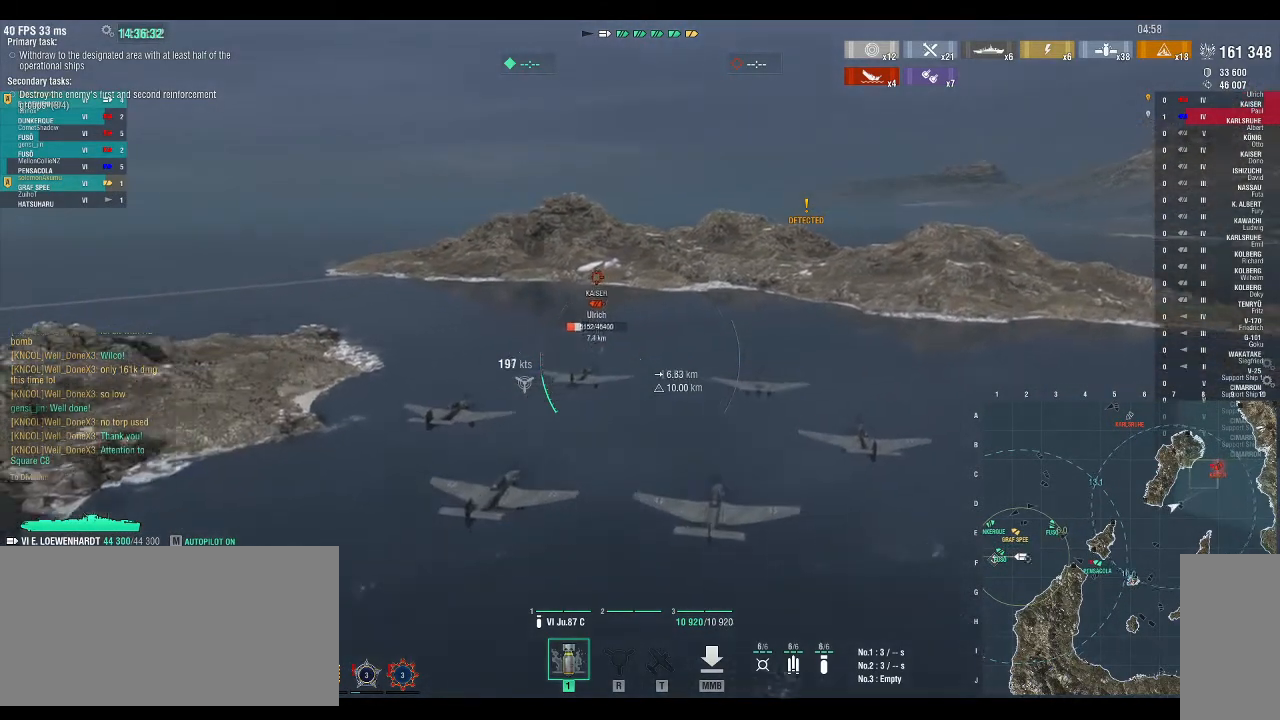
{"keys": ["w"], "events": [[367, "f3", "down"], [500, "f3", "up"]]}
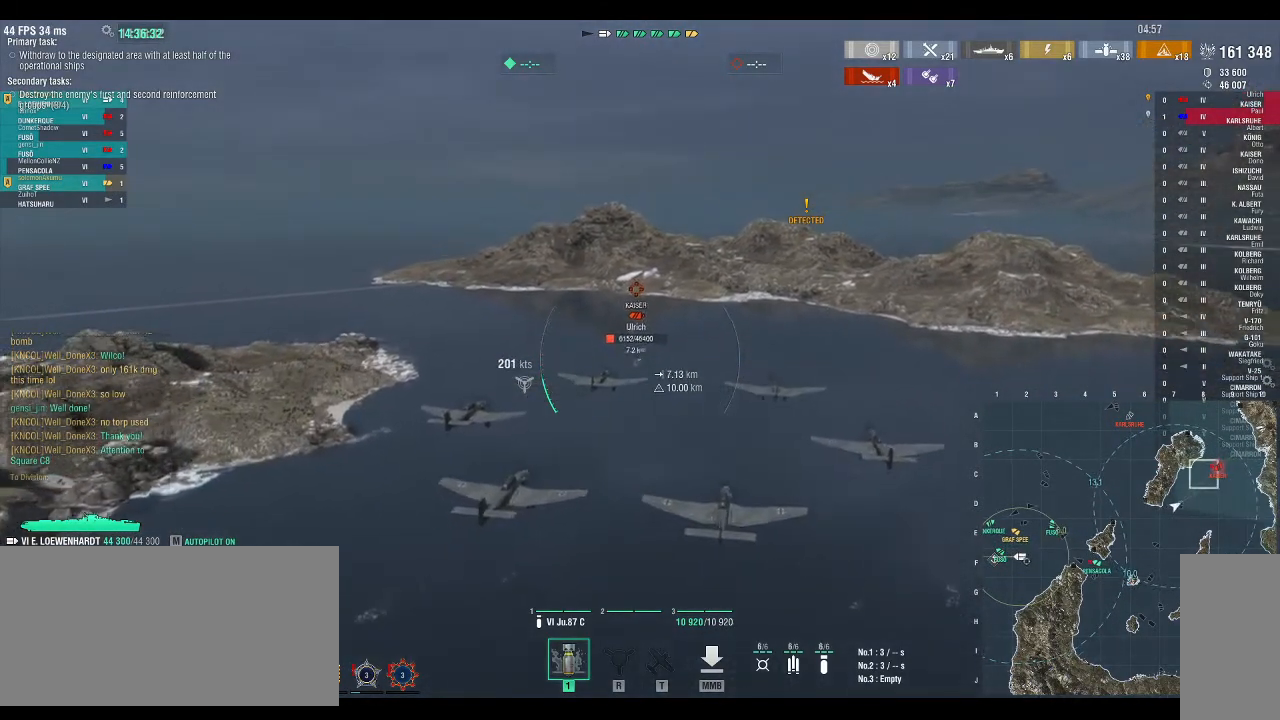
{"keys": ["w"], "events": []}
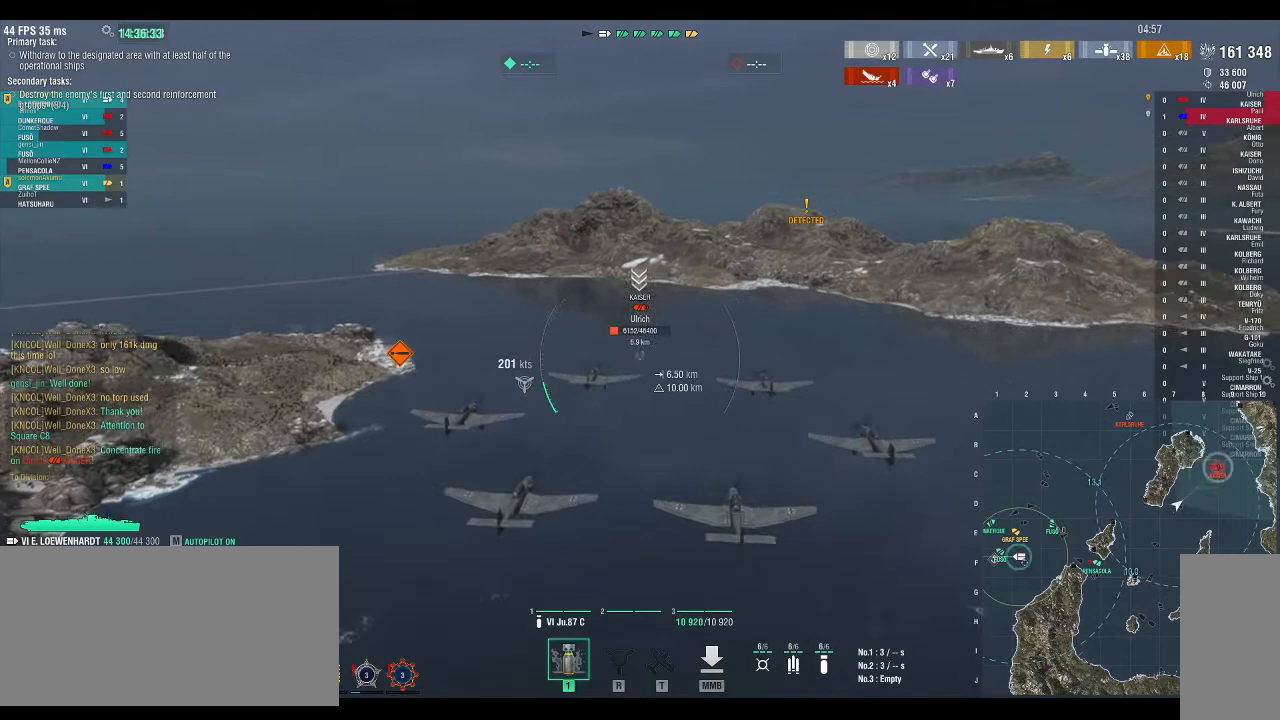
{"keys": ["w"], "events": []}
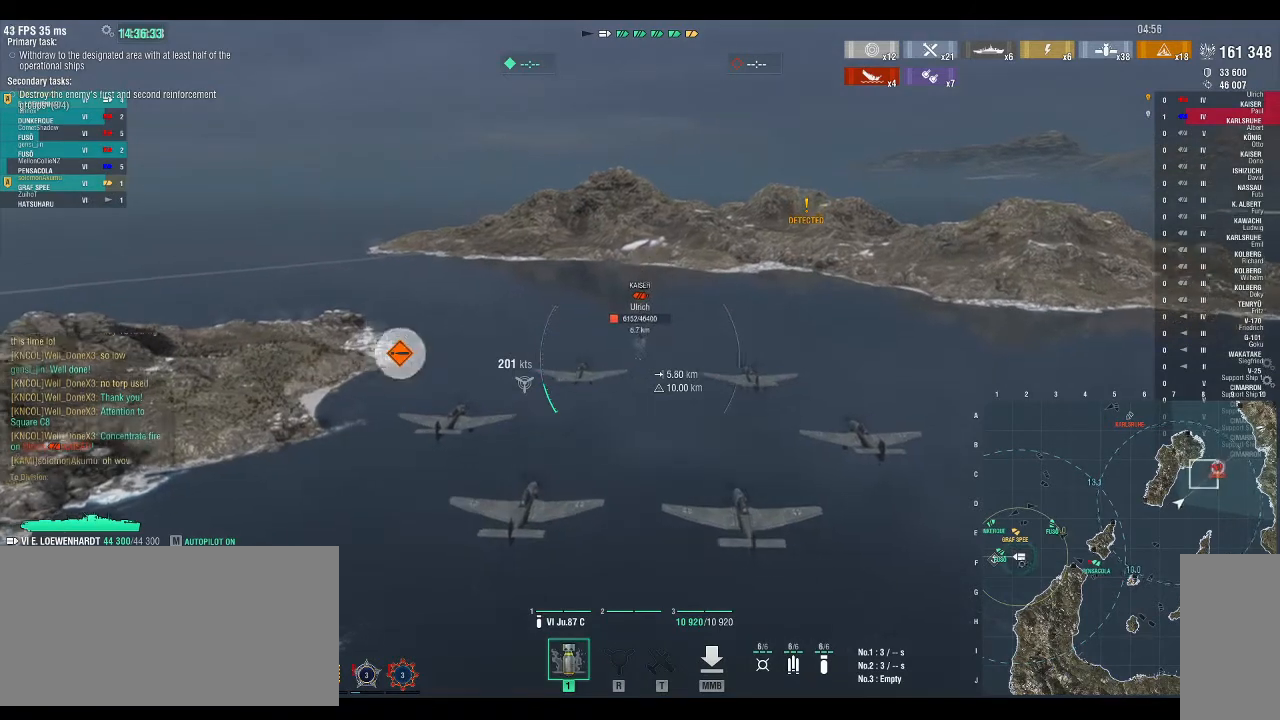
{"keys": ["w"], "events": []}
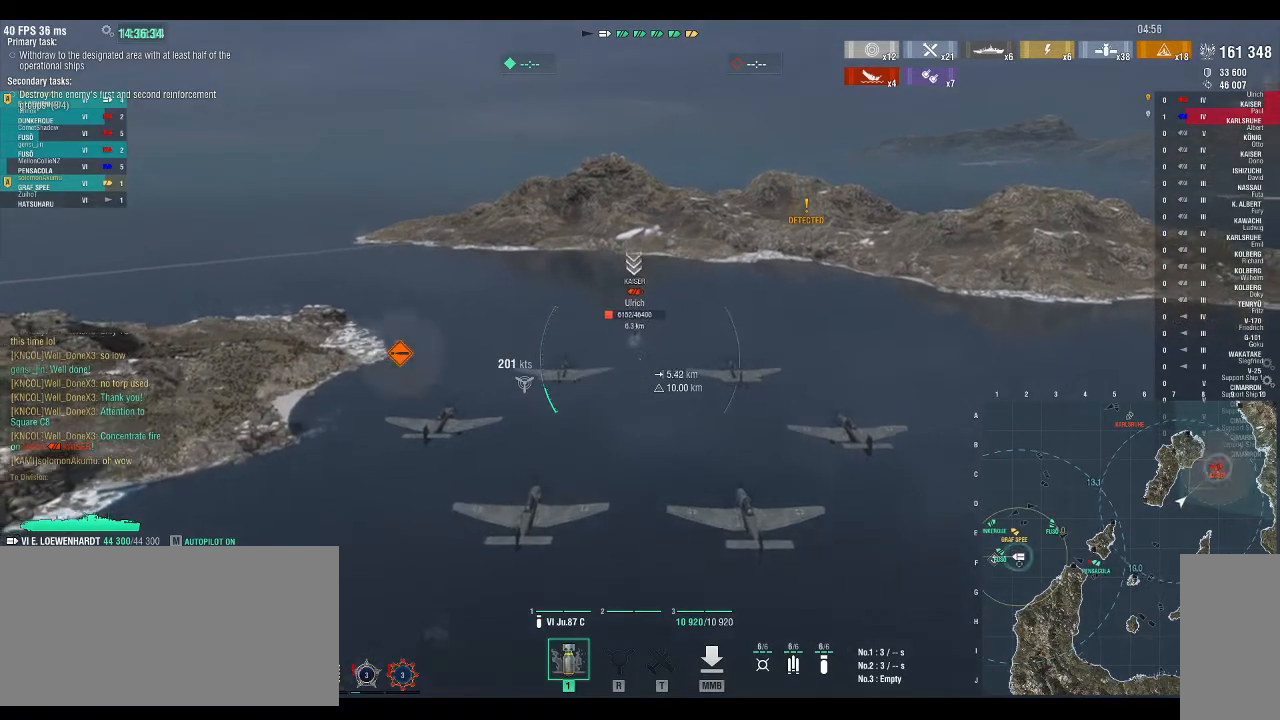
{"keys": ["w"], "events": []}
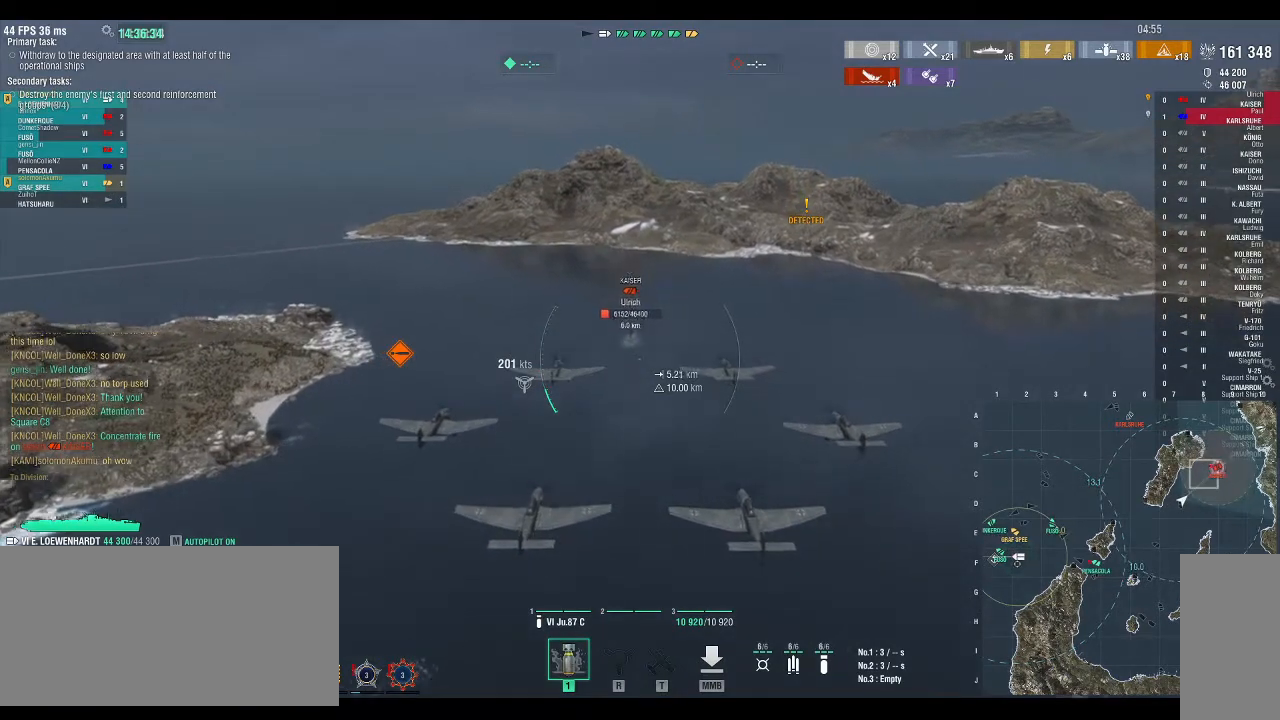
{"keys": ["w"], "events": []}